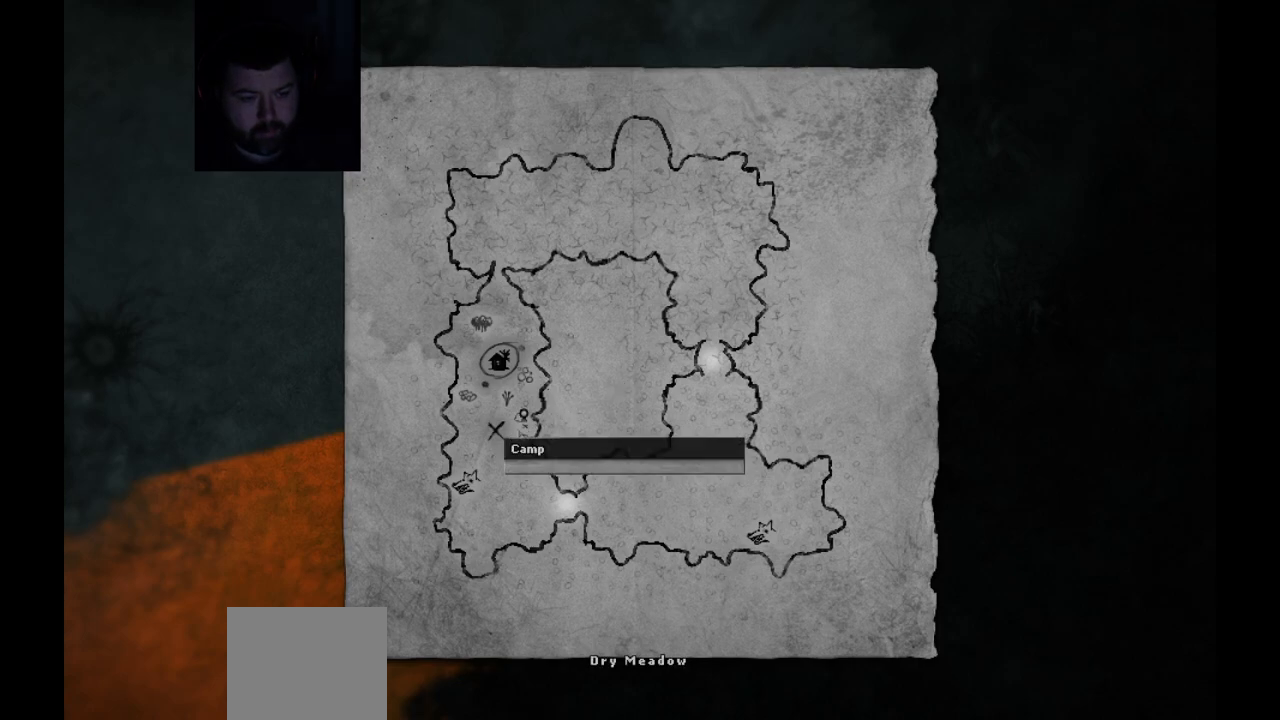
Gameplay with a controller (PlayStation layout); each line is a JSON object with the inputs held at the frame after it. "events" lists button and stick changes between this image and that frame as [ms after this image, input, new state], when the widget could be followed in between.
{"buttons": [], "left_stick": "center", "right_stick": "right", "events": [[67, "right_stick", "down-left"], [217, "right_stick", "center"], [350, "right_stick", "down"], [500, "right_stick", "right"]]}
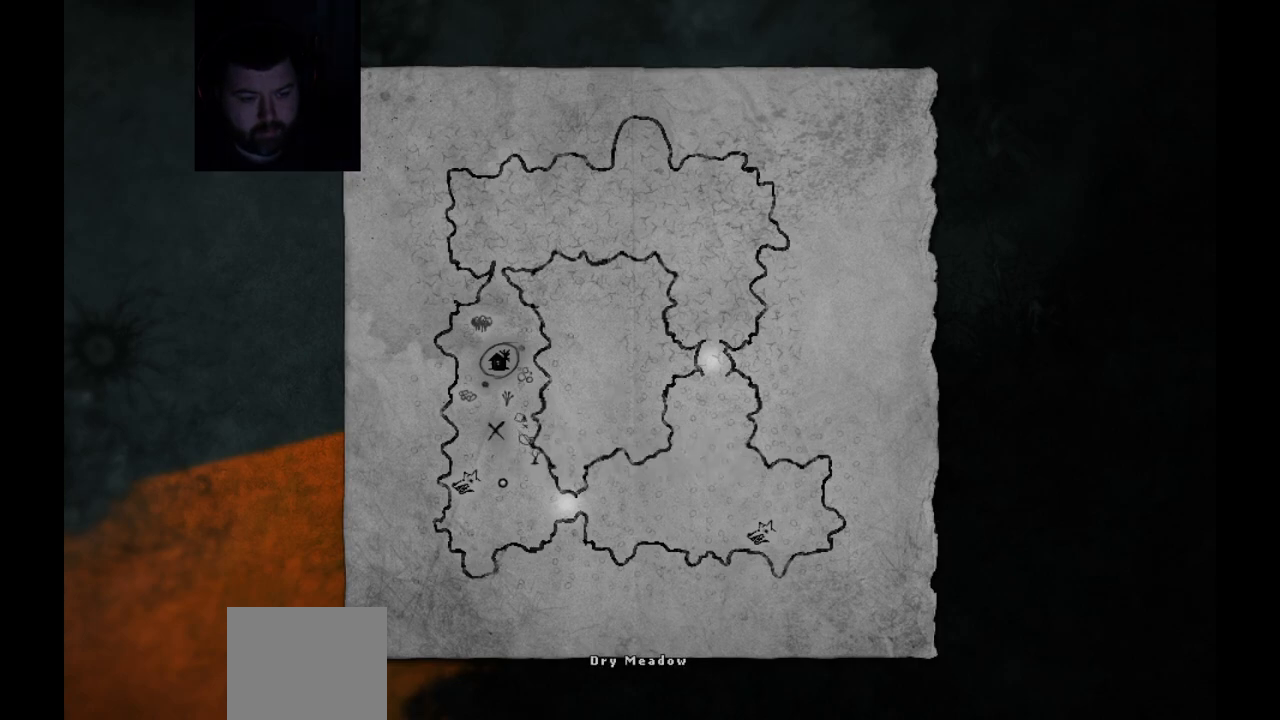
{"buttons": [], "left_stick": "center", "right_stick": "center", "events": [[117, "right_stick", "up-right"], [250, "right_stick", "center"]]}
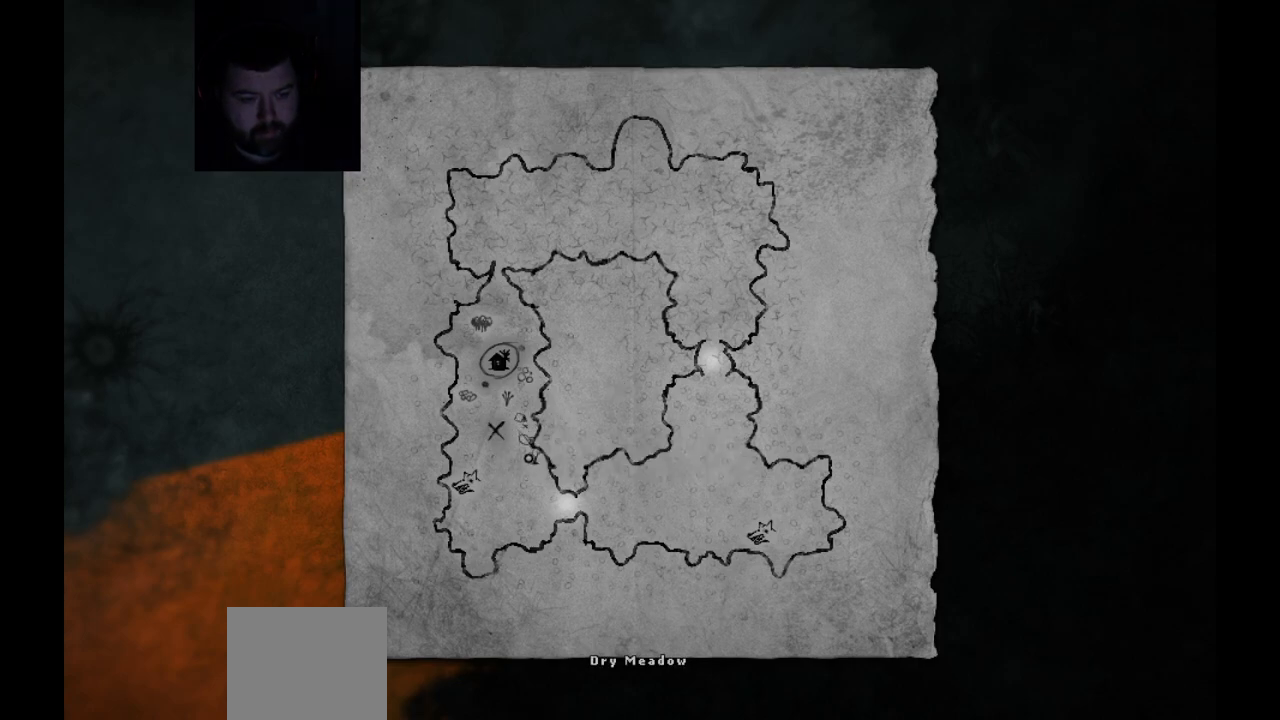
{"buttons": [], "left_stick": "center", "right_stick": "center", "events": [[83, "right_stick", "up"], [183, "right_stick", "center"]]}
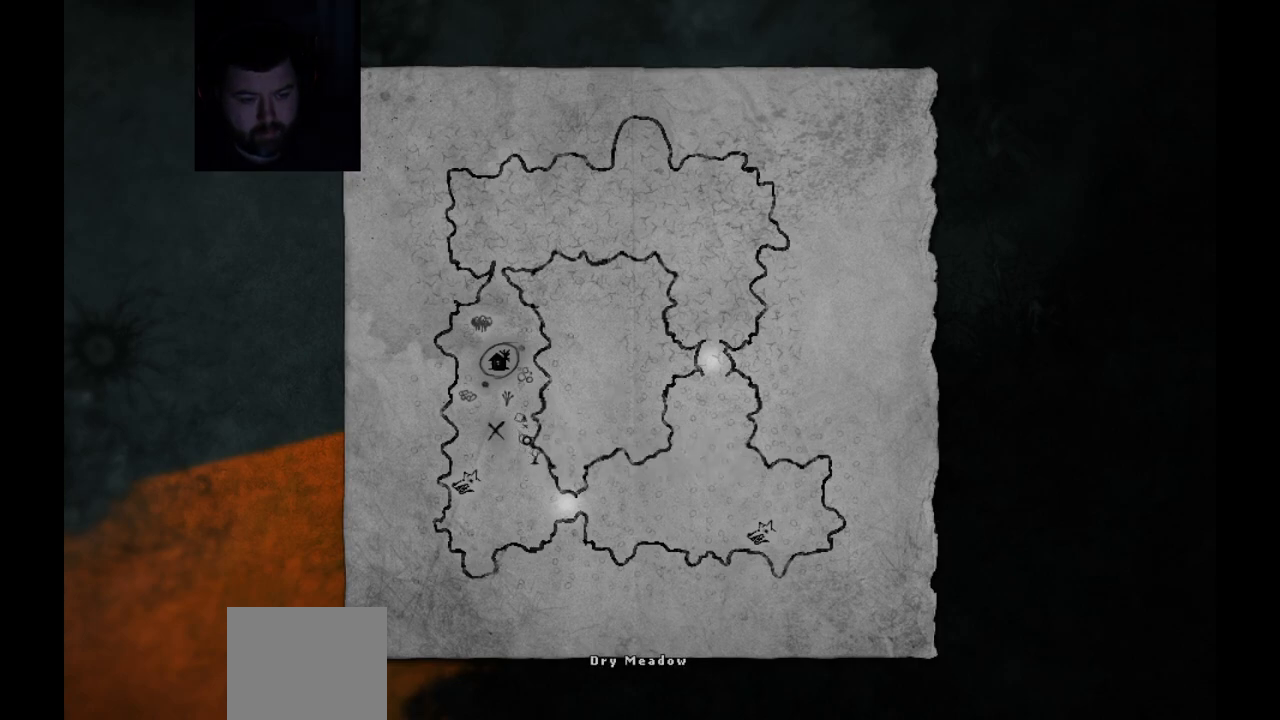
{"buttons": [], "left_stick": "center", "right_stick": "center", "events": [[200, "right_stick", "left"], [383, "right_stick", "center"]]}
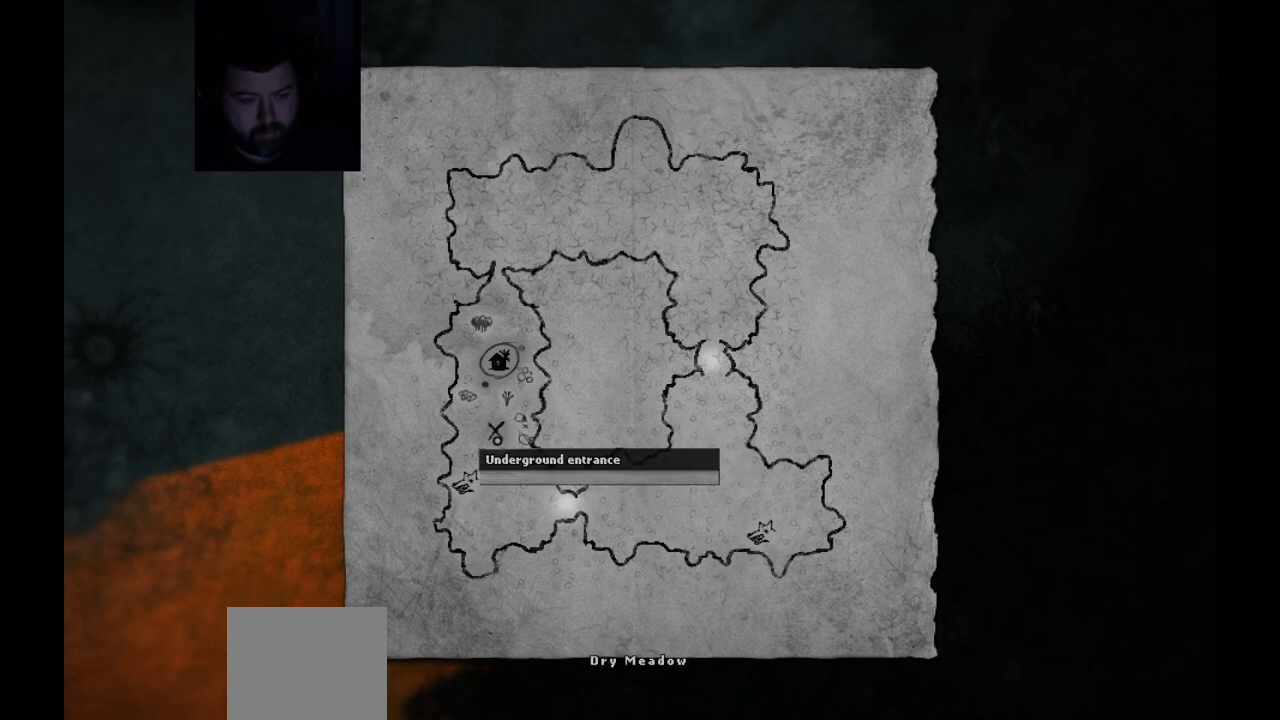
{"buttons": [], "left_stick": "center", "right_stick": "center", "events": [[167, "right_stick", "down-left"], [333, "right_stick", "center"]]}
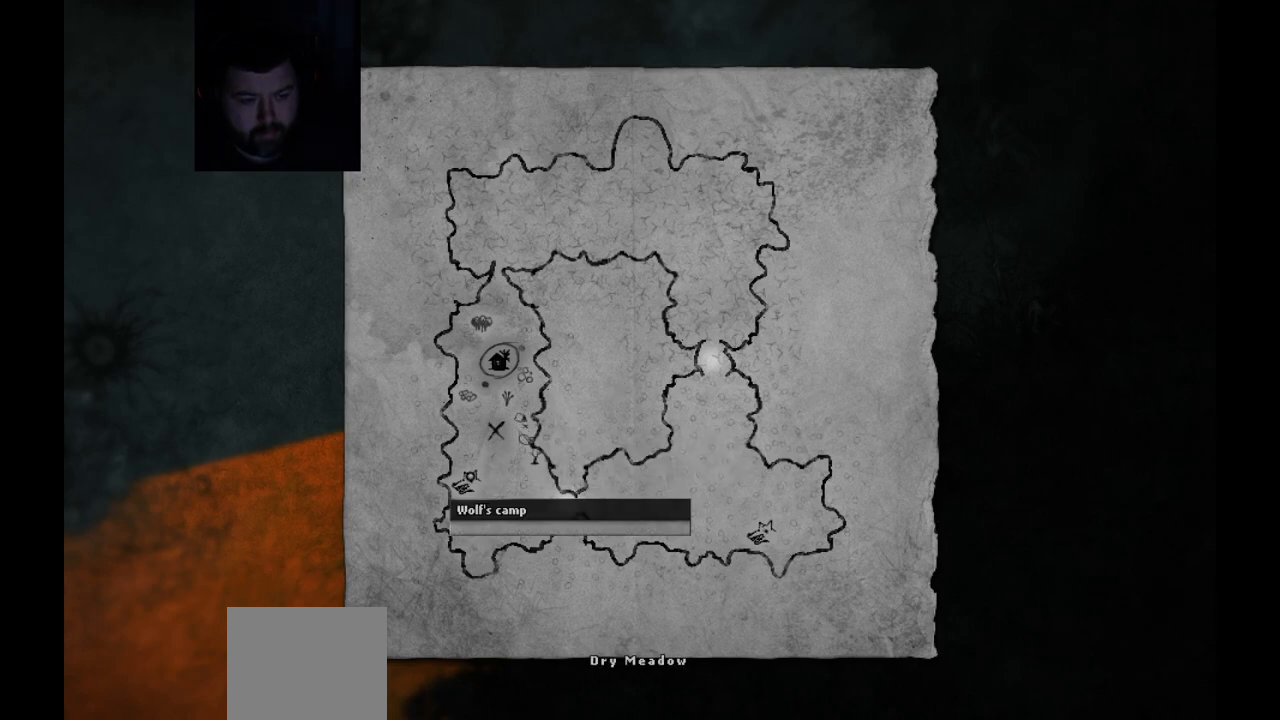
{"buttons": [], "left_stick": "center", "right_stick": "center", "events": []}
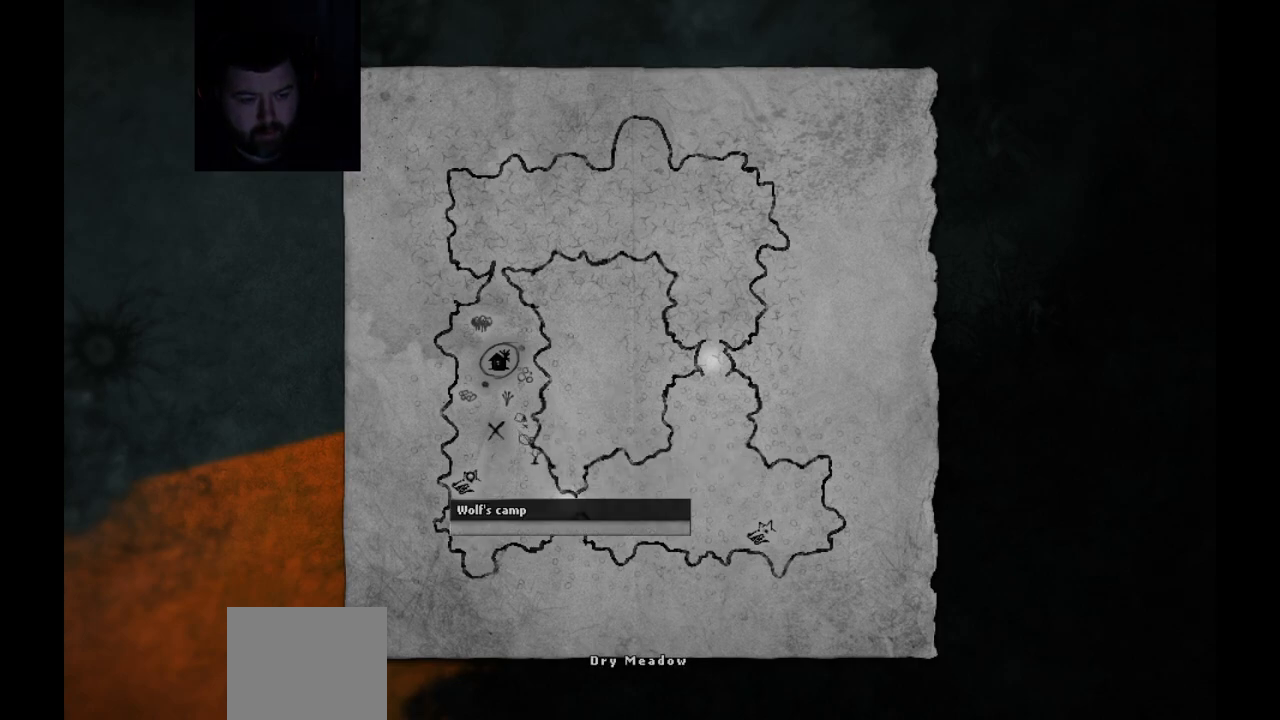
{"buttons": [], "left_stick": "center", "right_stick": "right", "events": [[117, "right_stick", "down-right"], [333, "right_stick", "center"], [433, "right_stick", "right"]]}
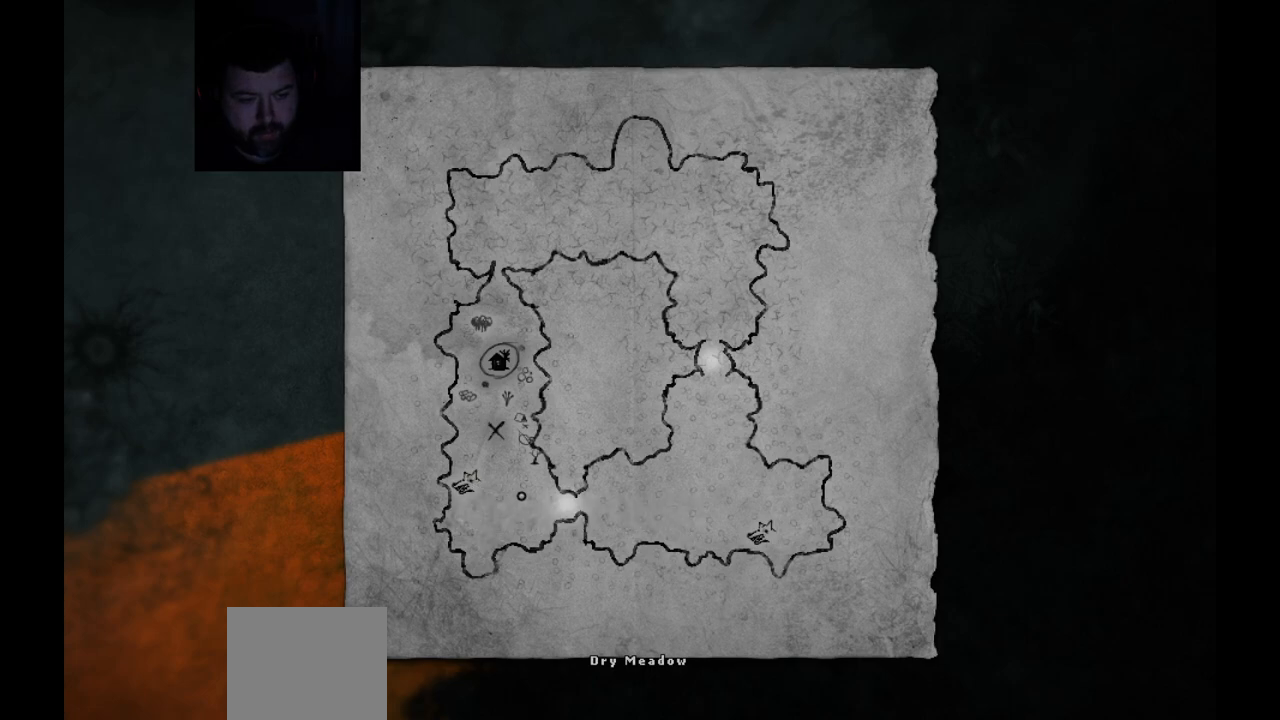
{"buttons": [], "left_stick": "center", "right_stick": "center", "events": [[117, "right_stick", "center"], [367, "SELECT", "down"], [417, "SELECT", "up"]]}
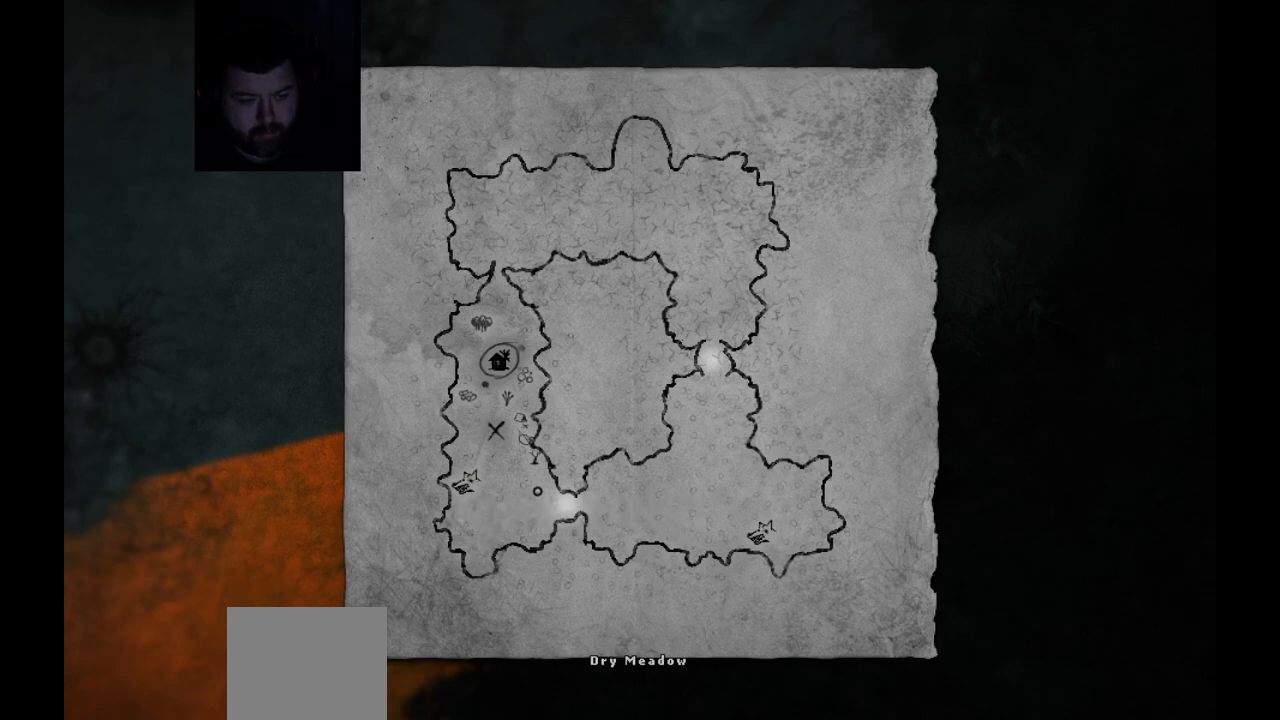
{"buttons": [], "left_stick": "center", "right_stick": "center", "events": [[350, "SELECT", "down"], [467, "SELECT", "up"]]}
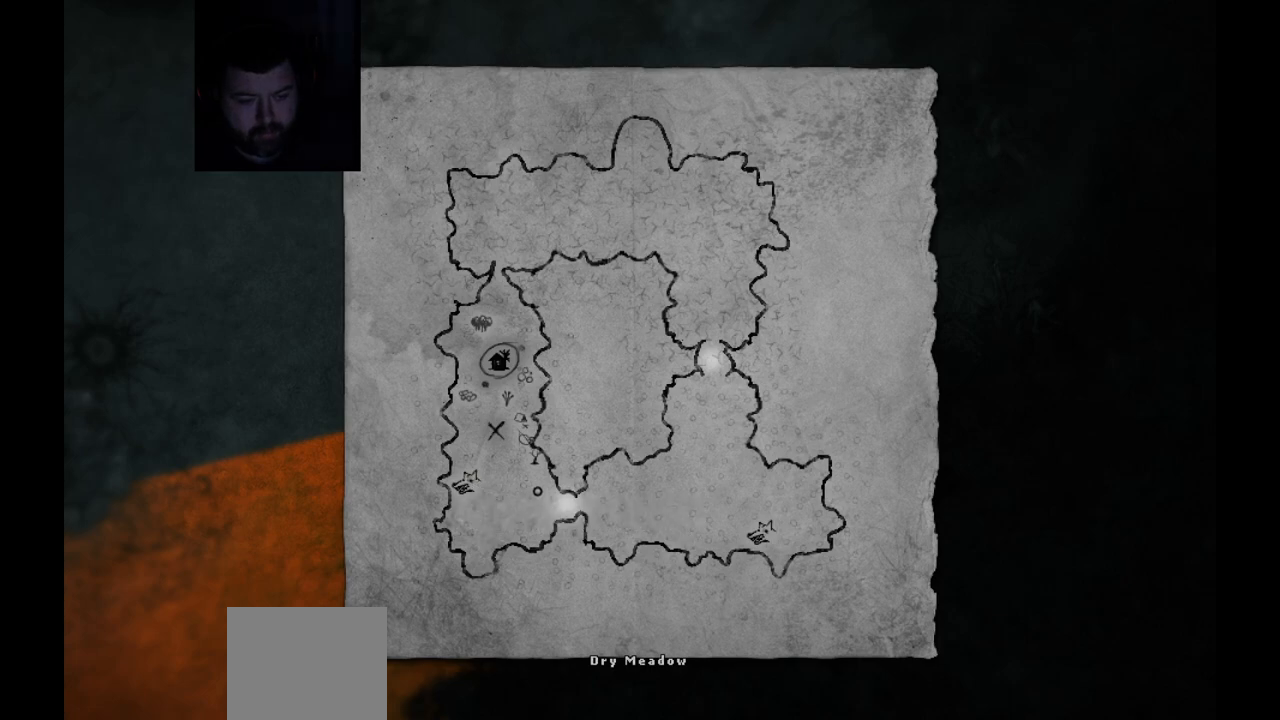
{"buttons": [], "left_stick": "center", "right_stick": "center", "events": []}
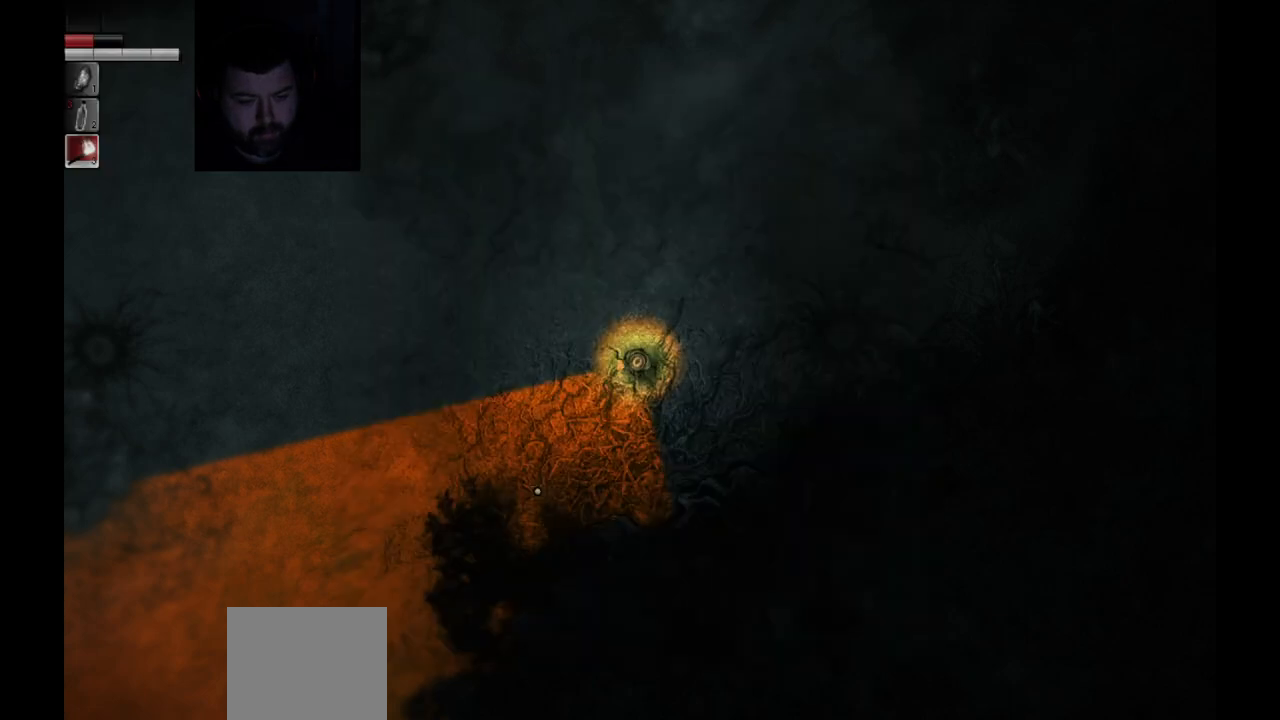
{"buttons": [], "left_stick": "down-left", "right_stick": "center", "events": [[17, "CIRCLE", "down"], [117, "CIRCLE", "up"], [350, "left_stick", "down-left"]]}
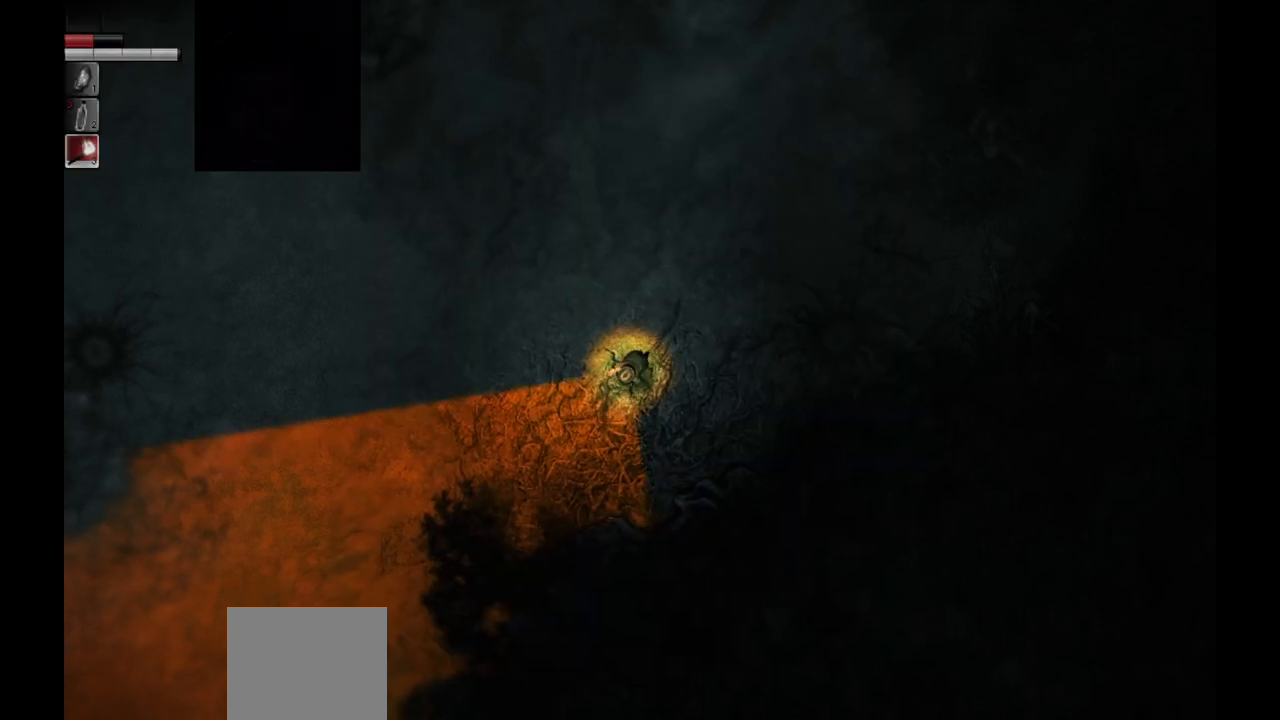
{"buttons": [], "left_stick": "down", "right_stick": "center", "events": [[117, "left_stick", "down"]]}
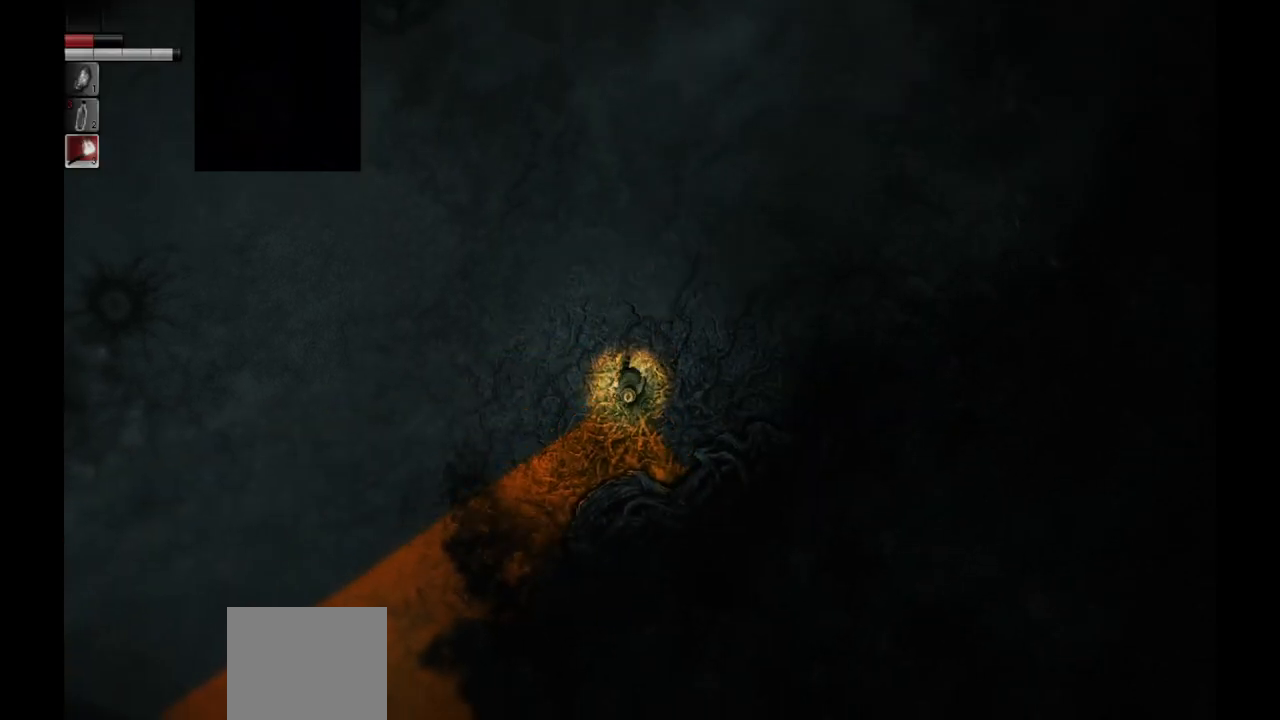
{"buttons": [], "left_stick": "down", "right_stick": "center", "events": []}
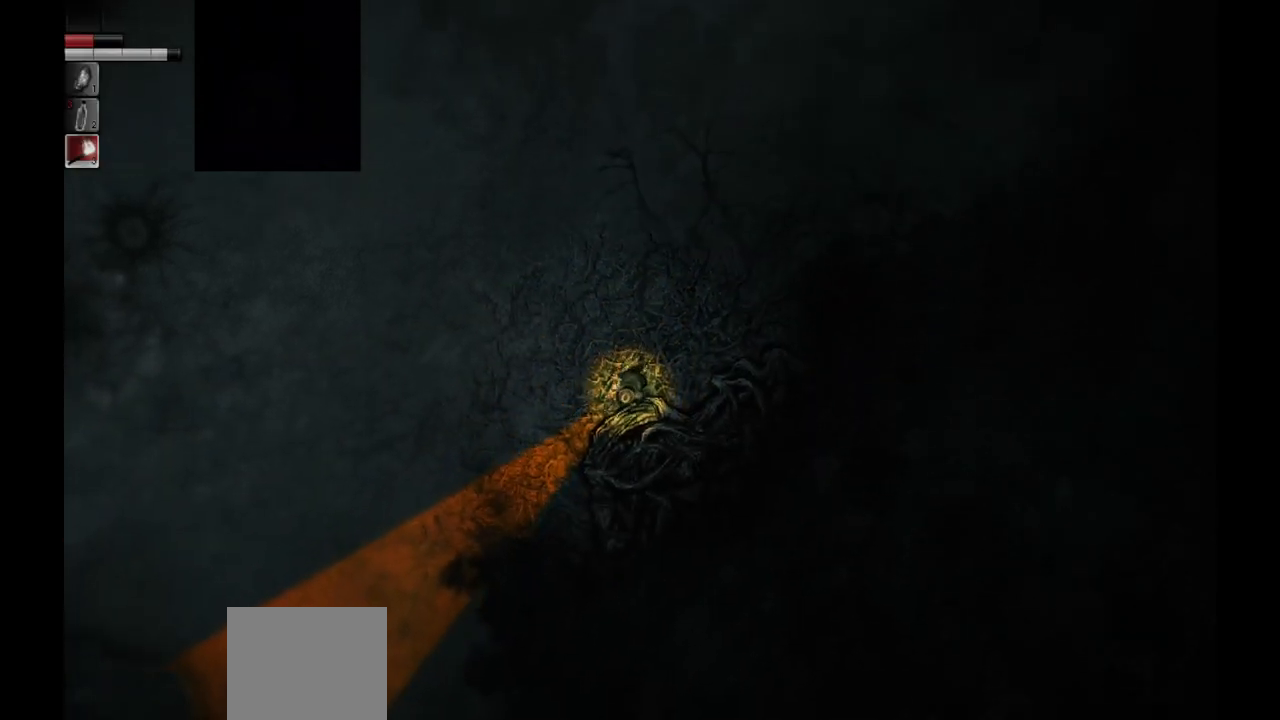
{"buttons": [], "left_stick": "down", "right_stick": "center", "events": []}
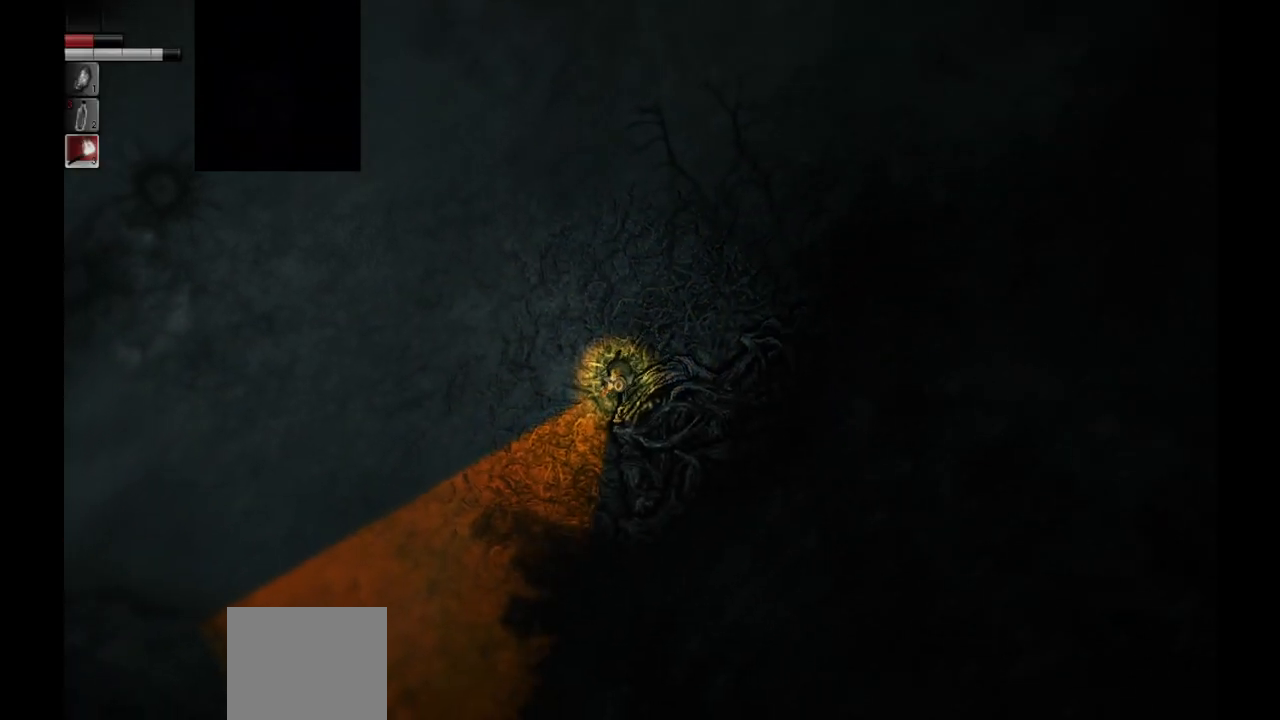
{"buttons": [], "left_stick": "down", "right_stick": "center", "events": []}
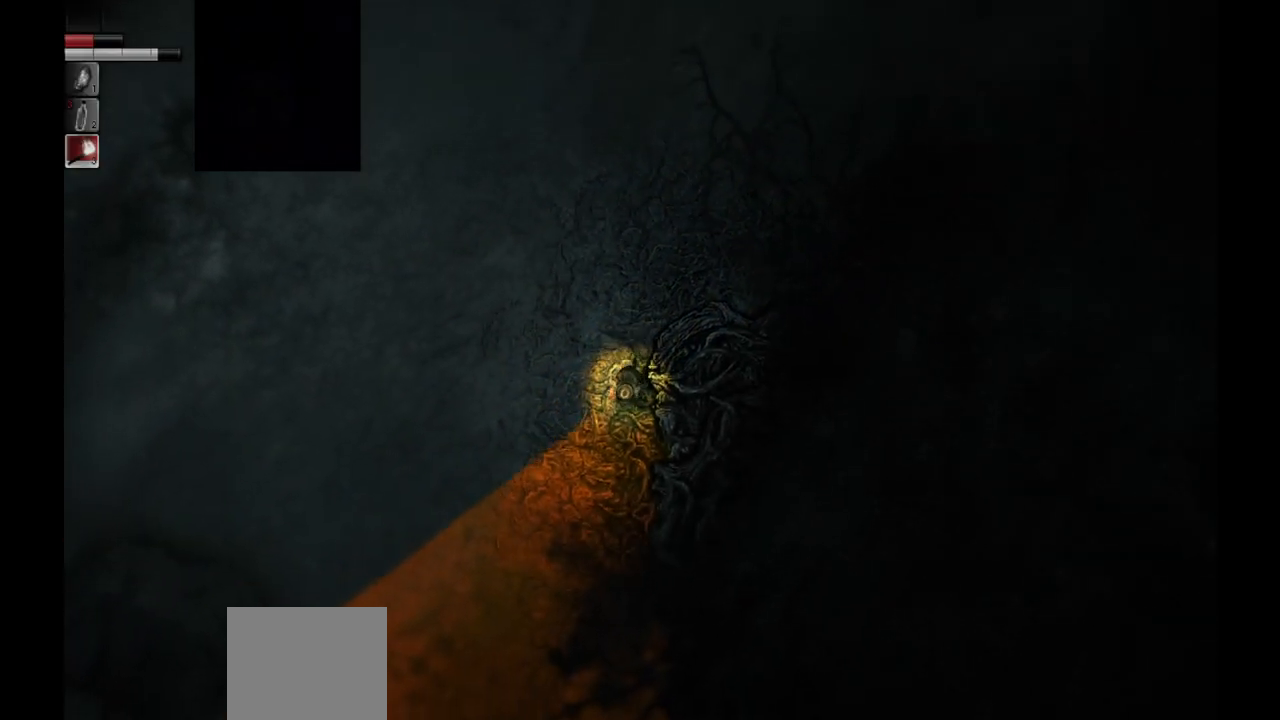
{"buttons": [], "left_stick": "down", "right_stick": "center", "events": []}
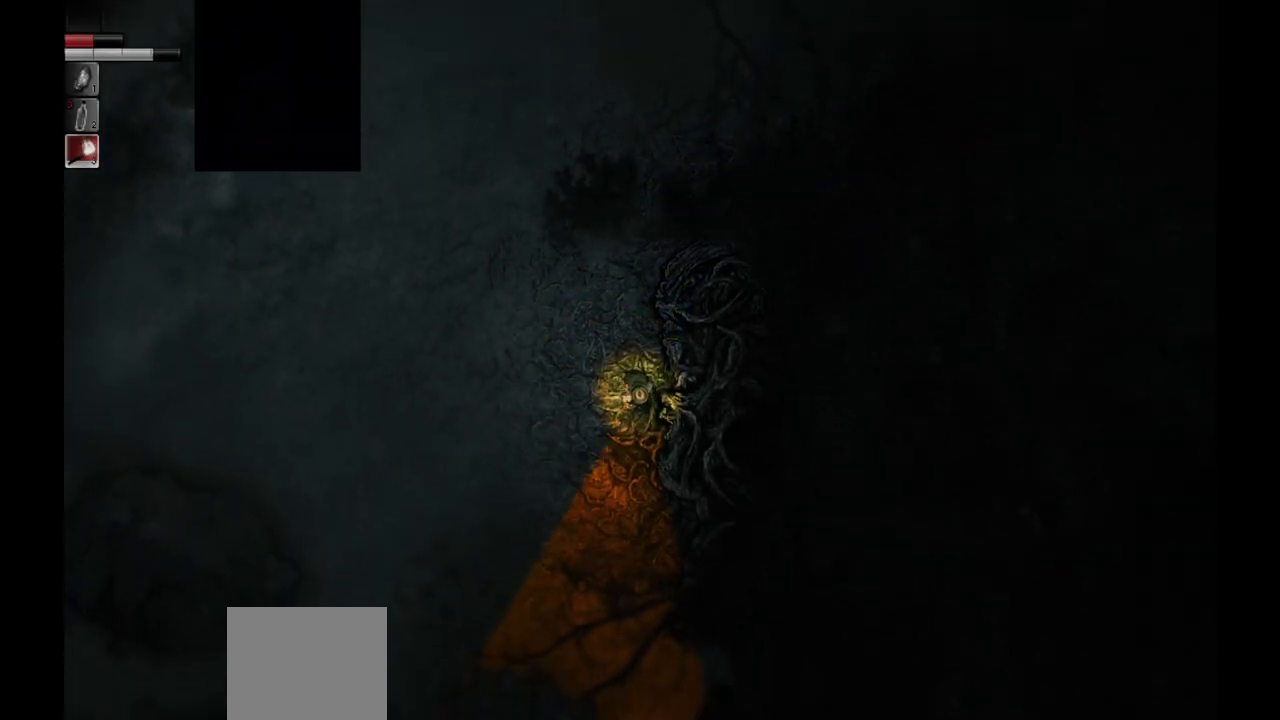
{"buttons": [], "left_stick": "down", "right_stick": "center", "events": []}